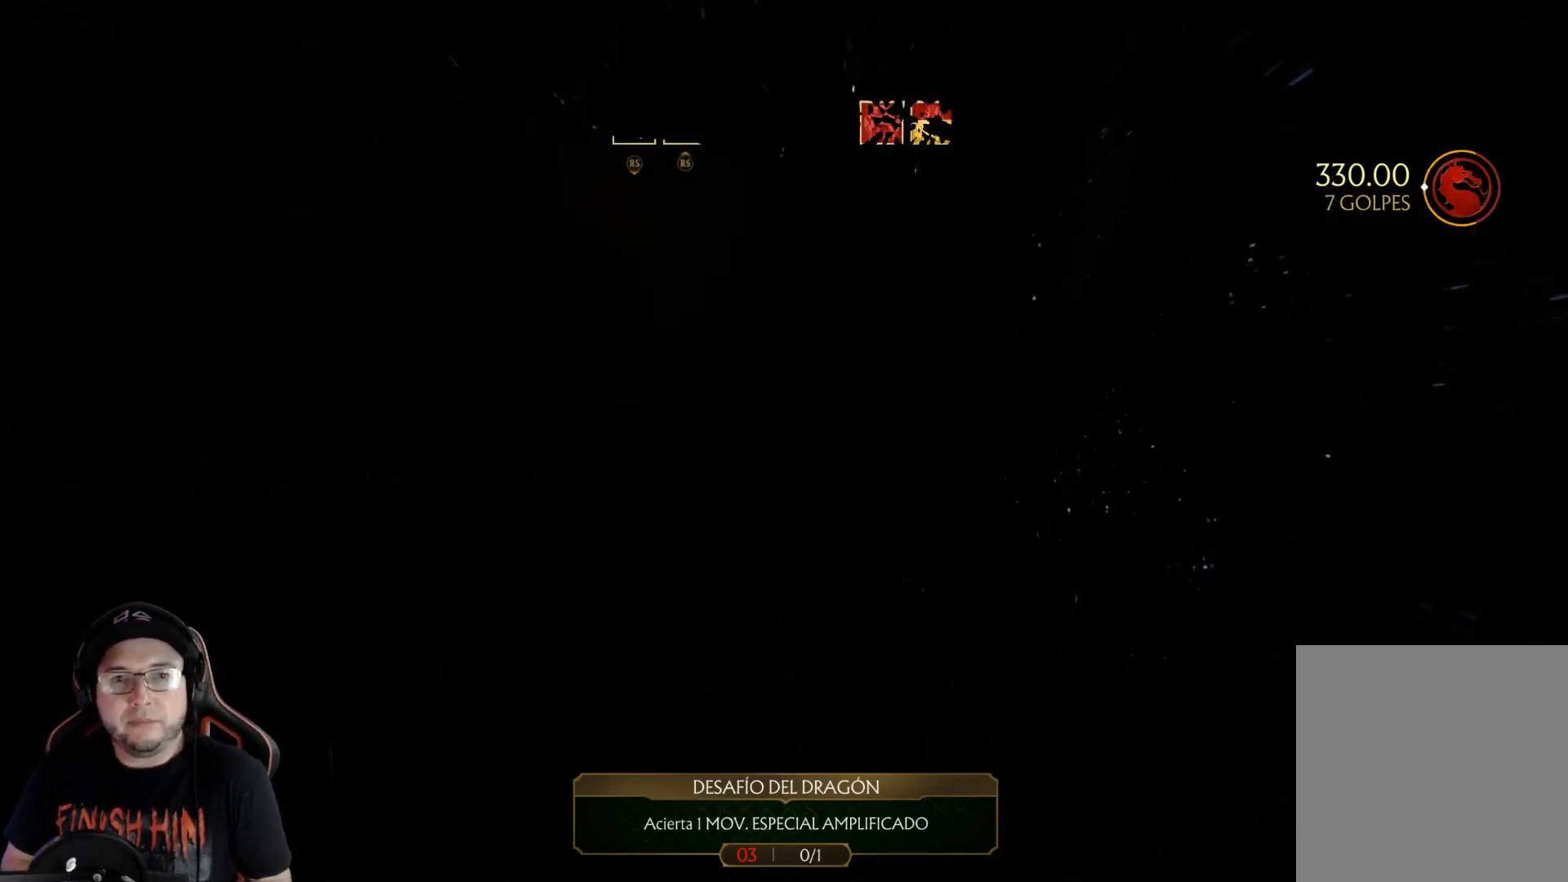
Gameplay with a controller (Xbox layout); each line is a JSON object with the inputs held at the frame after it. "events" lists button and stick changes between this image and that frame as [ms after this image, input, new state], when the widget could be followed in between.
{"buttons": [], "left_stick": "center", "right_stick": "center", "events": [[184, "DPAD_LEFT", "down"], [251, "DPAD_LEFT", "up"]]}
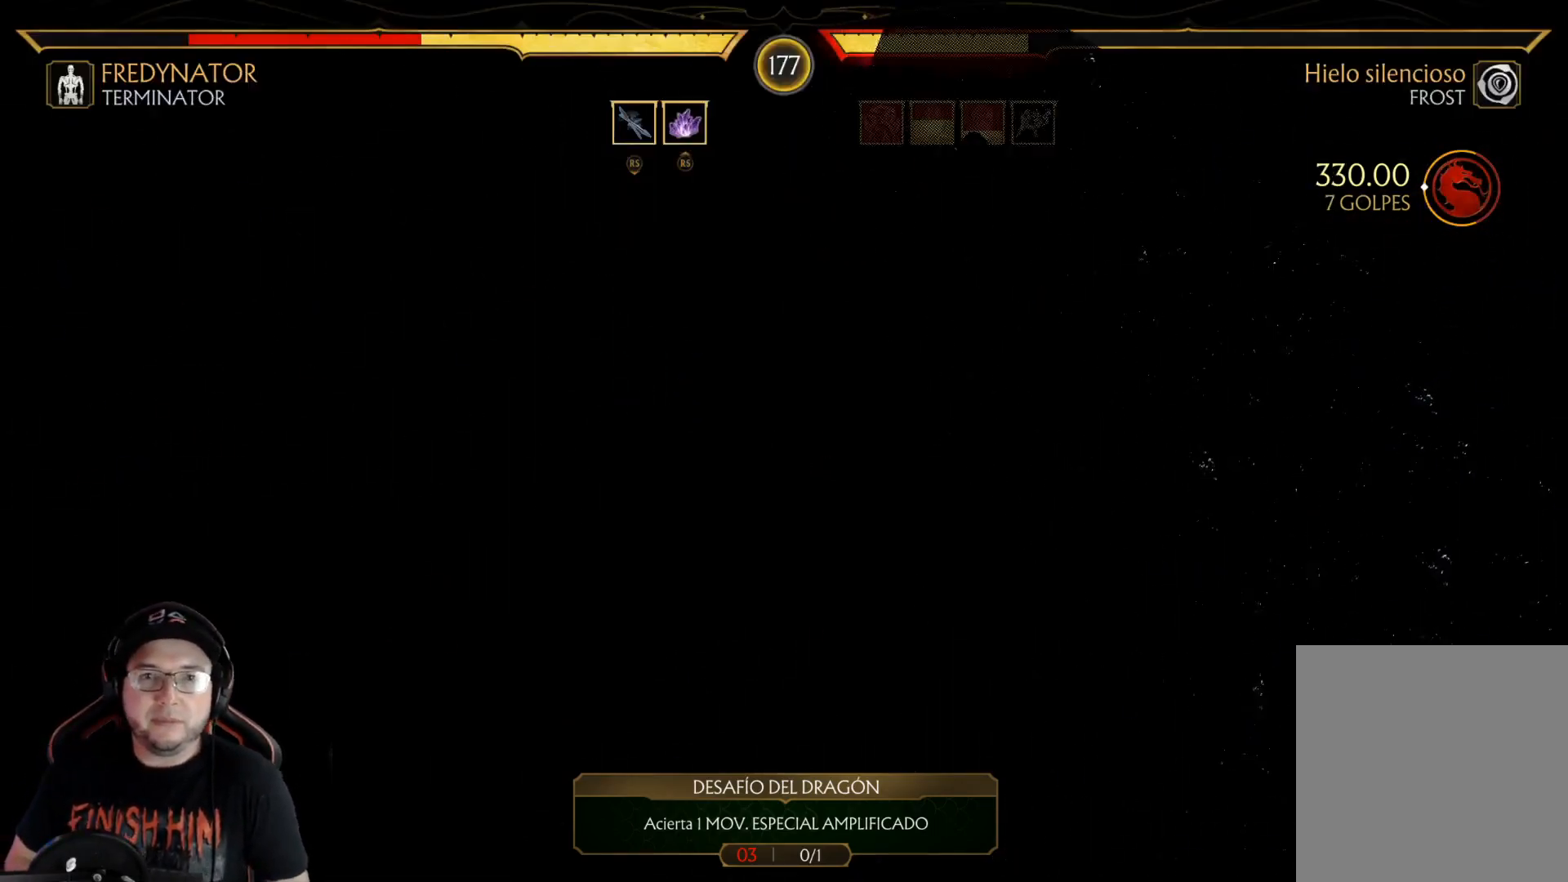
{"buttons": [], "left_stick": "center", "right_stick": "center", "events": [[17, "DPAD_LEFT", "down"], [67, "DPAD_LEFT", "up"], [134, "DPAD_LEFT", "down"], [167, "DPAD_LEFT", "up"], [218, "DPAD_LEFT", "down"], [301, "DPAD_LEFT", "up"], [368, "DPAD_LEFT", "down"], [452, "DPAD_LEFT", "up"]]}
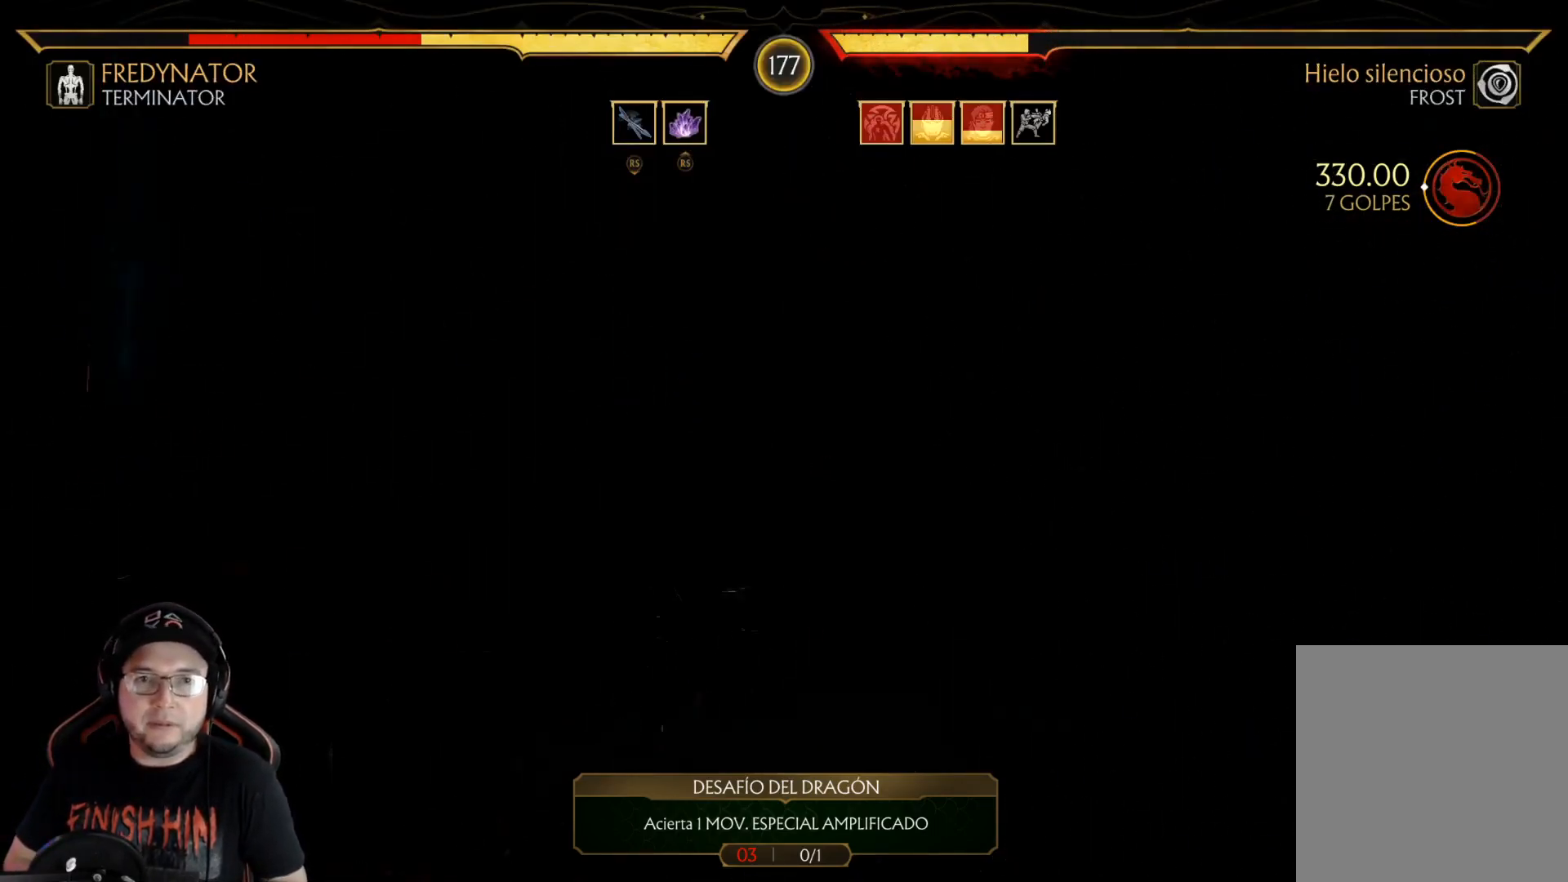
{"buttons": ["R2"], "left_stick": "center", "right_stick": "center", "events": [[134, "DPAD_RIGHT", "down"], [217, "DPAD_RIGHT", "up"], [267, "DPAD_RIGHT", "down"], [351, "DPAD_RIGHT", "up"], [401, "R2", "down"], [418, "DPAD_RIGHT", "down"], [502, "DPAD_RIGHT", "up"]]}
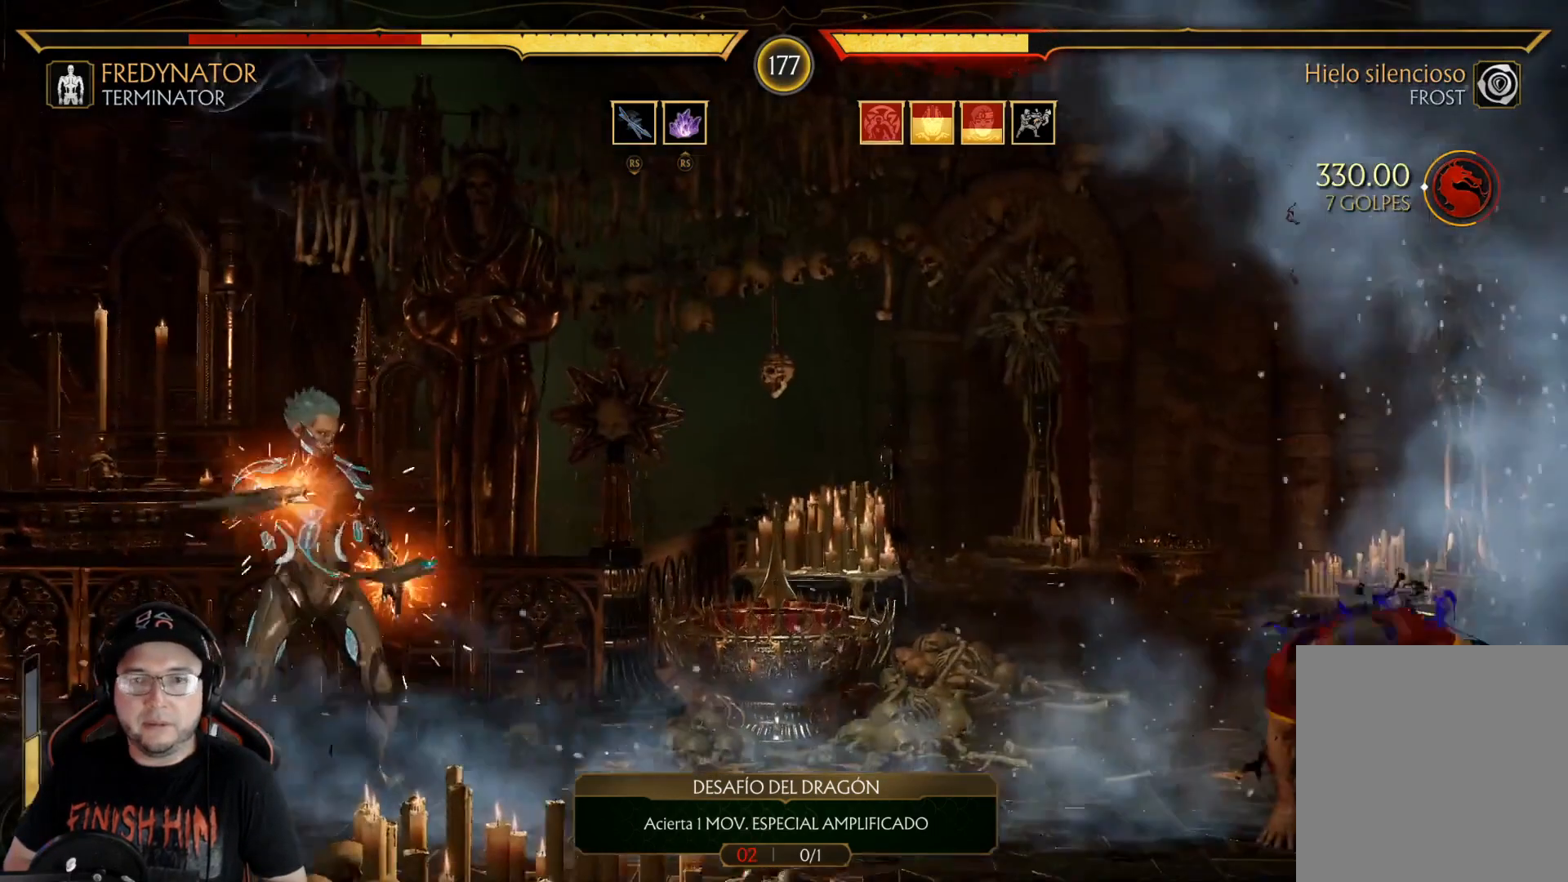
{"buttons": ["DPAD_RIGHT"], "left_stick": "center", "right_stick": "center", "events": [[16, "R2", "up"], [66, "DPAD_RIGHT", "down"], [167, "DPAD_RIGHT", "up"], [183, "DPAD_RIGHT", "down"], [284, "right_stick", "up"], [401, "right_stick", "center"], [451, "right_stick", "up"], [501, "right_stick", "center"]]}
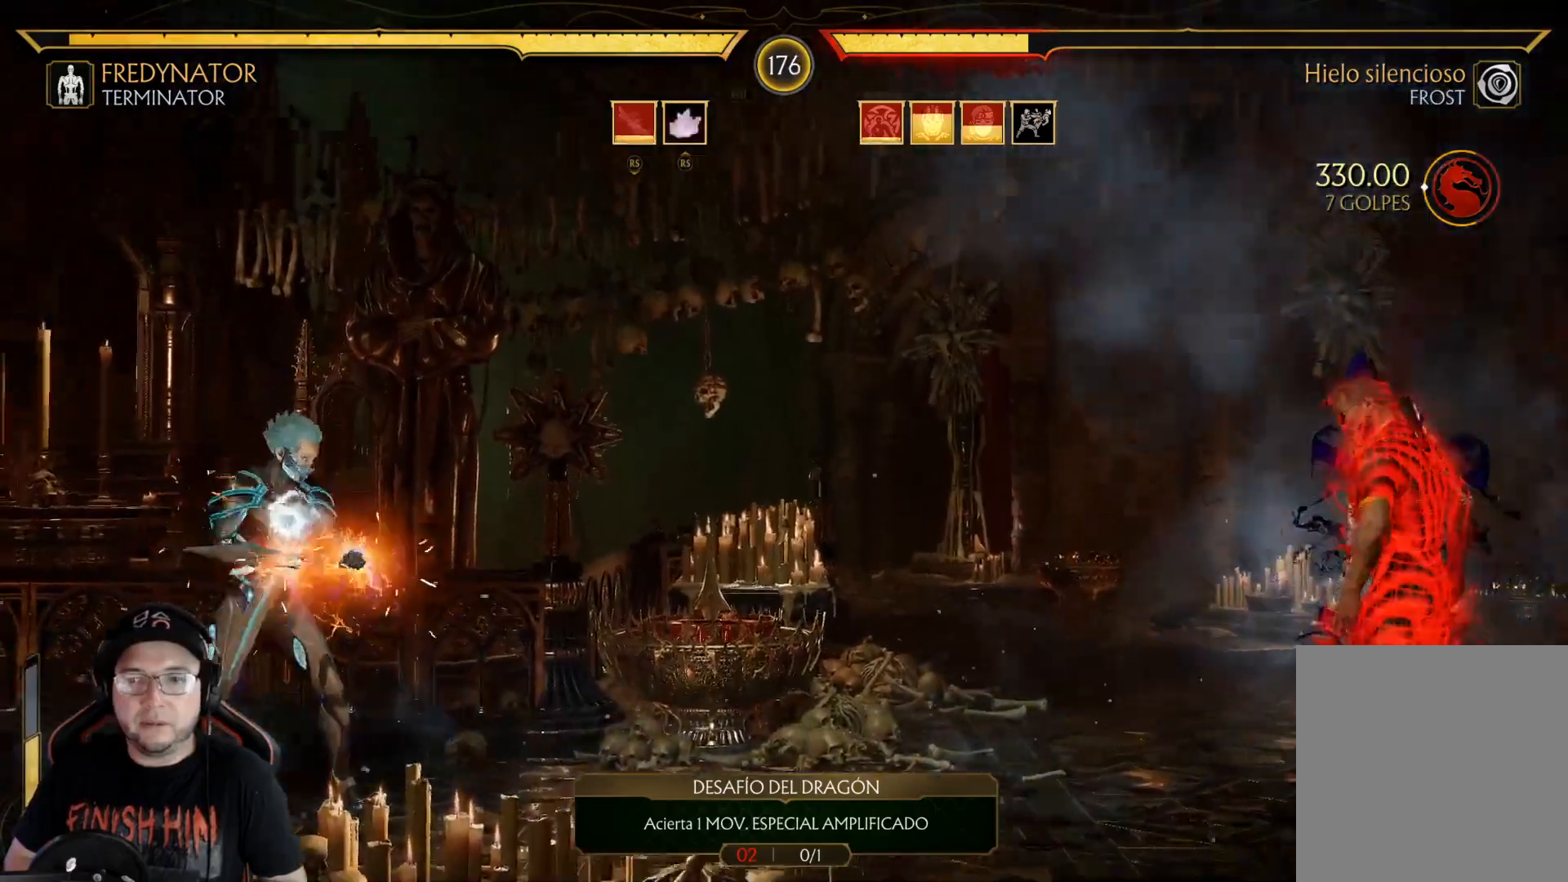
{"buttons": [], "left_stick": "center", "right_stick": "center", "events": [[50, "R2", "down"], [100, "DPAD_RIGHT", "up"], [234, "R2", "up"], [284, "DPAD_DOWN", "down"], [334, "R2", "down"], [351, "DPAD_DOWN", "up"], [501, "R2", "up"]]}
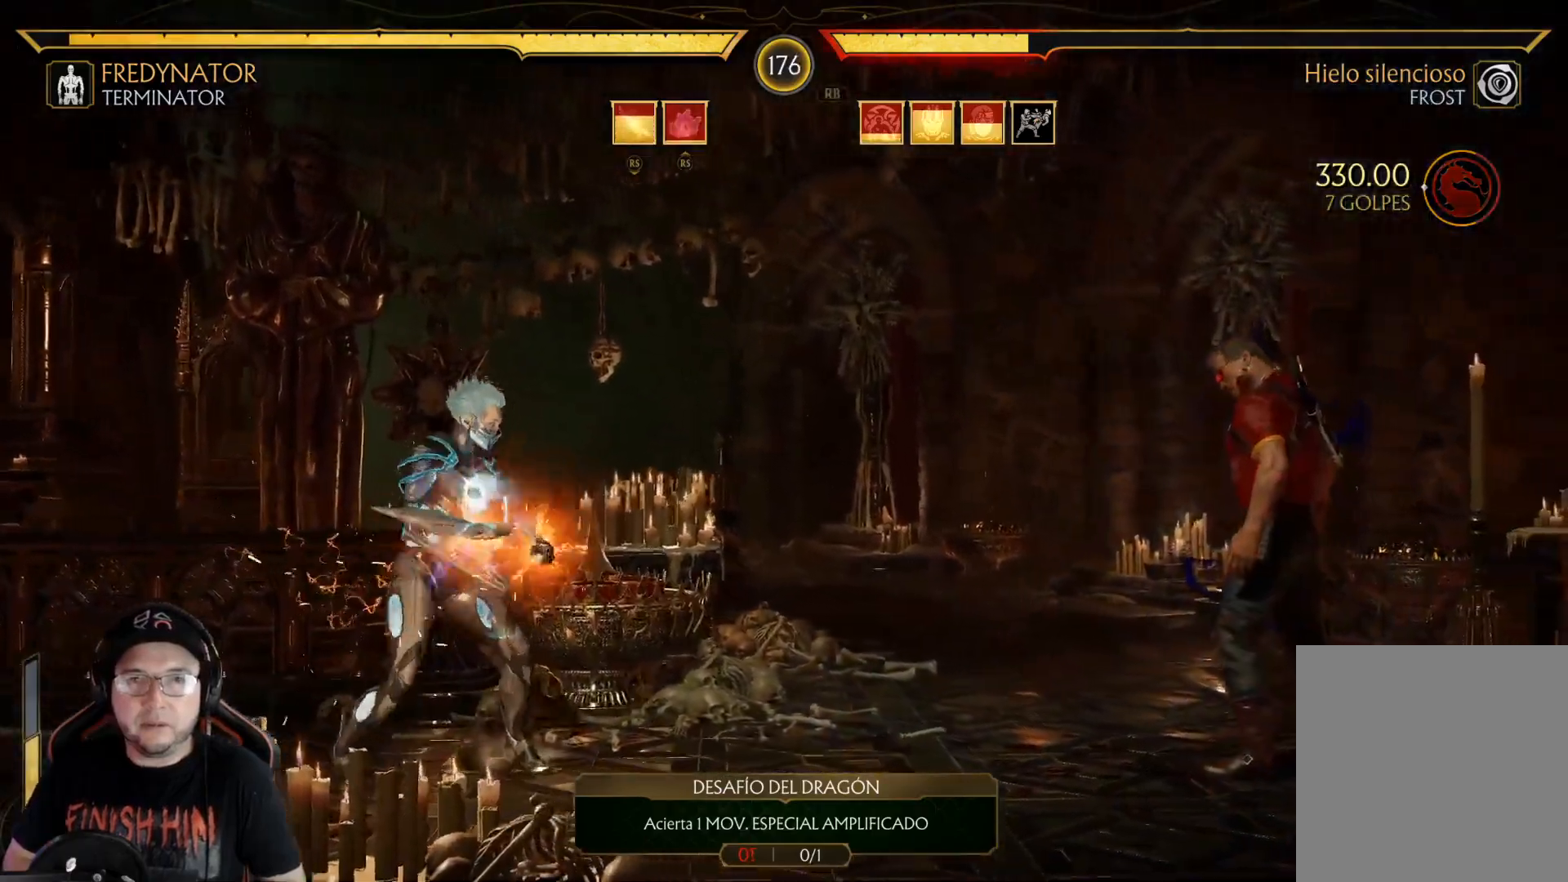
{"buttons": ["DPAD_UP", "DPAD_LEFT"], "left_stick": "center", "right_stick": "center", "events": [[51, "DPAD_LEFT", "down"], [134, "DPAD_UP", "down"]]}
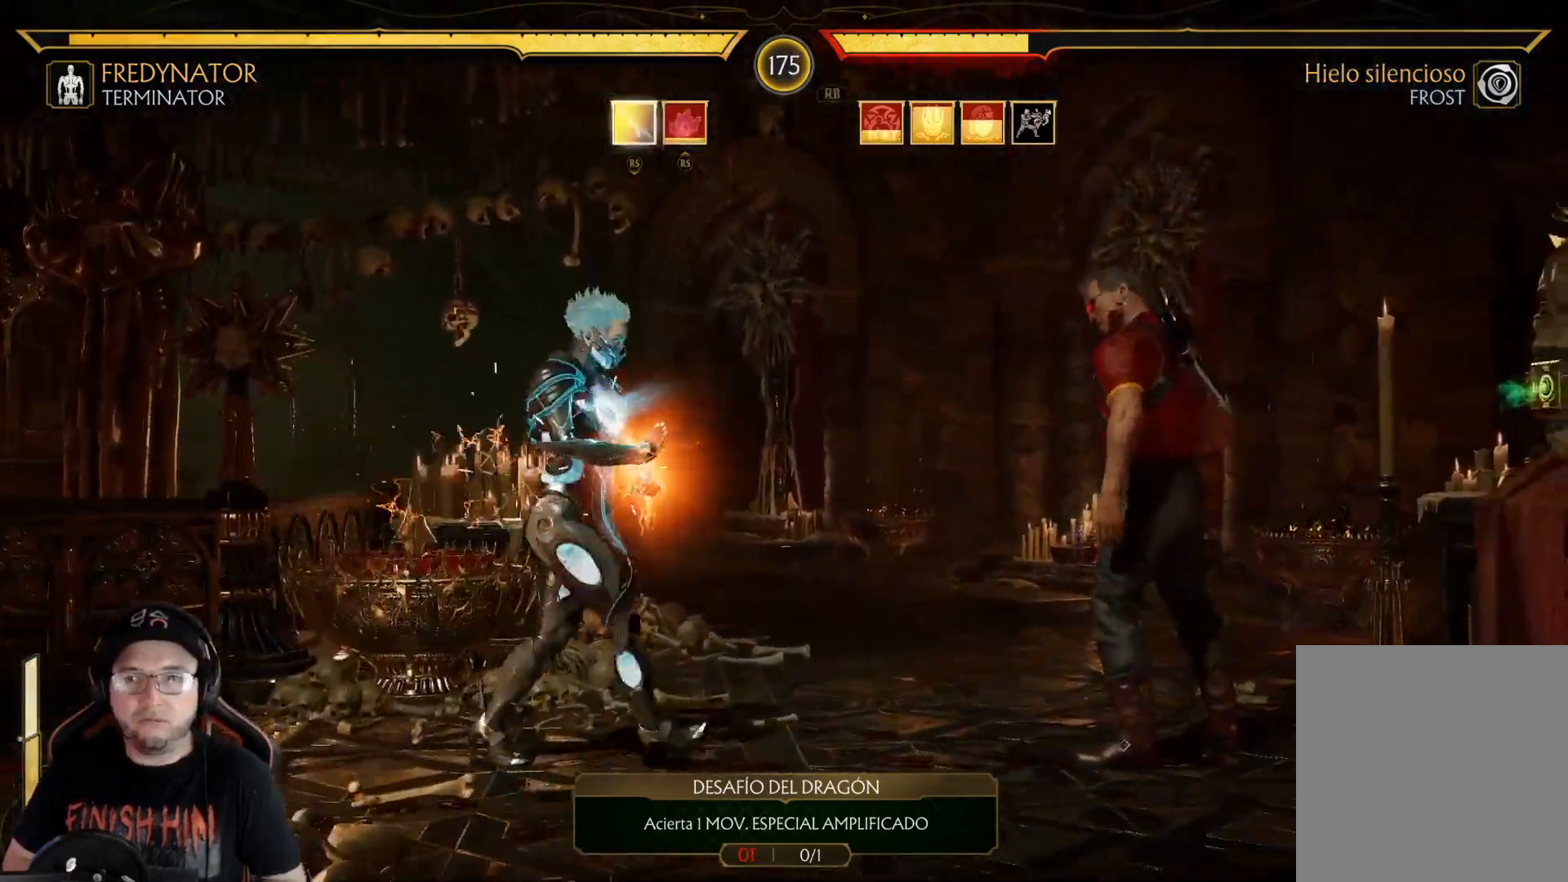
{"buttons": ["DPAD_UP", "DPAD_LEFT"], "left_stick": "center", "right_stick": "center", "events": []}
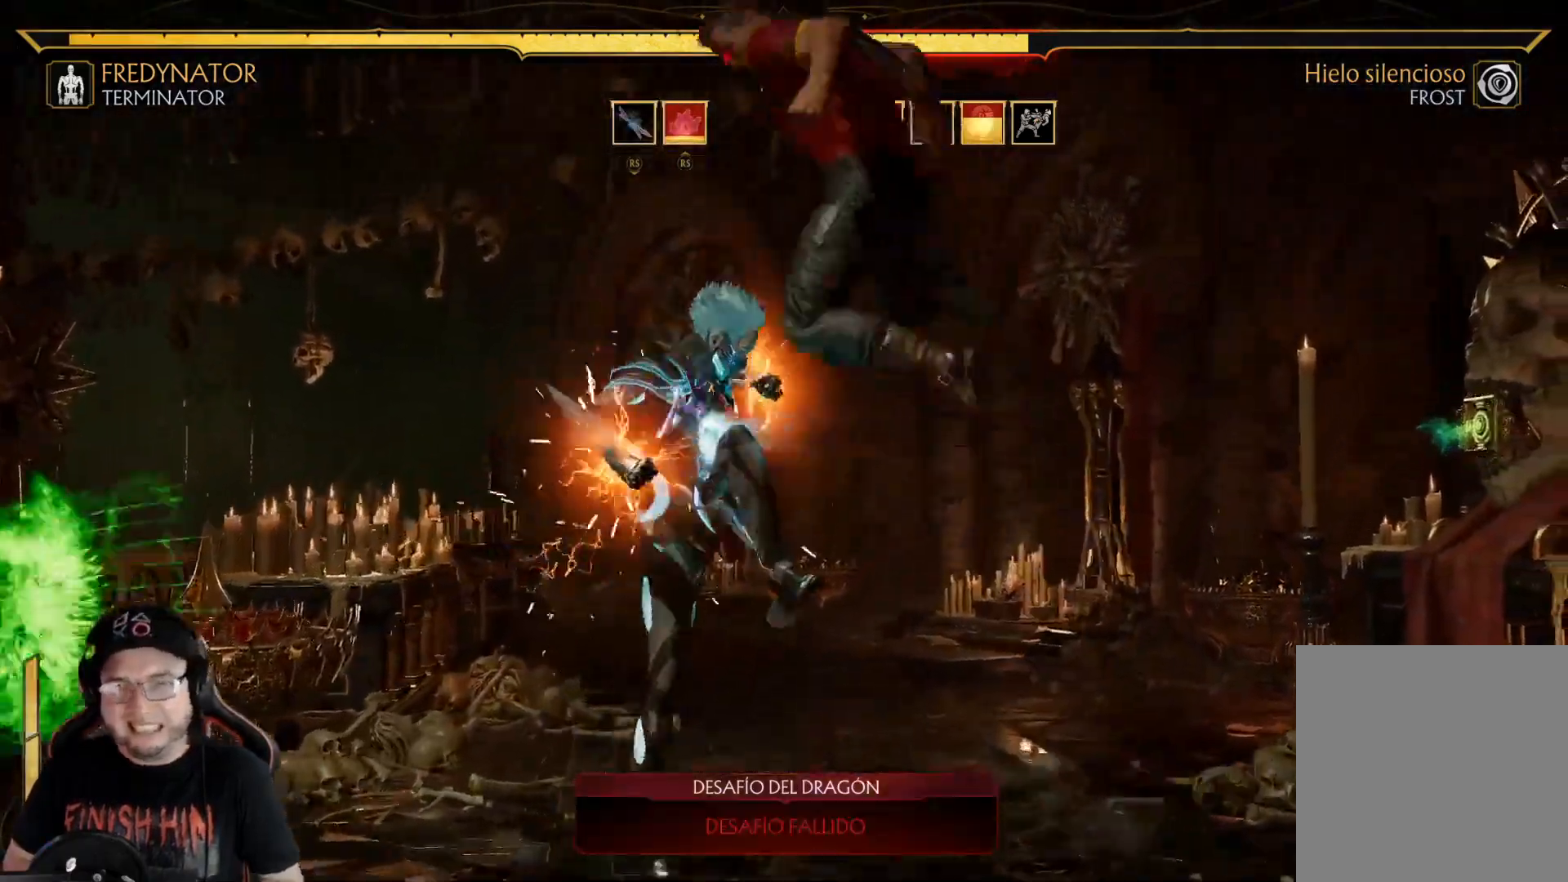
{"buttons": ["A", "DPAD_RIGHT"], "left_stick": "center", "right_stick": "center", "events": [[84, "DPAD_UP", "up"], [117, "DPAD_LEFT", "up"], [251, "X", "down"], [385, "DPAD_RIGHT", "down"], [402, "X", "up"], [468, "A", "down"]]}
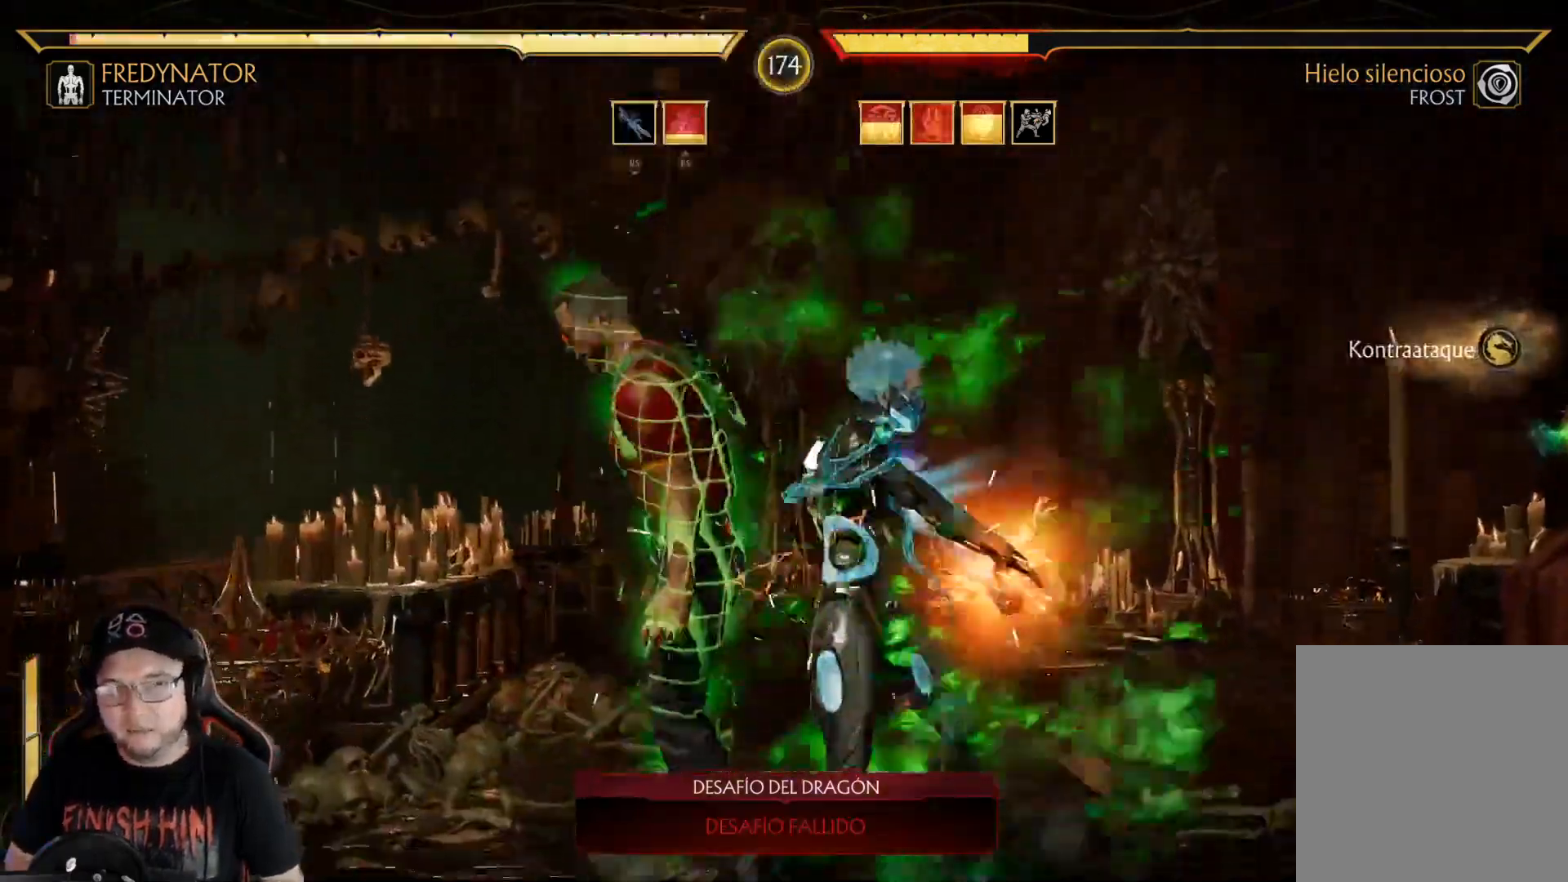
{"buttons": ["R2", "DPAD_DOWN"], "left_stick": "center", "right_stick": "center", "events": [[83, "A", "up"], [150, "DPAD_RIGHT", "up"], [251, "DPAD_DOWN", "down"], [301, "R2", "down"], [368, "DPAD_DOWN", "up"], [434, "DPAD_DOWN", "down"]]}
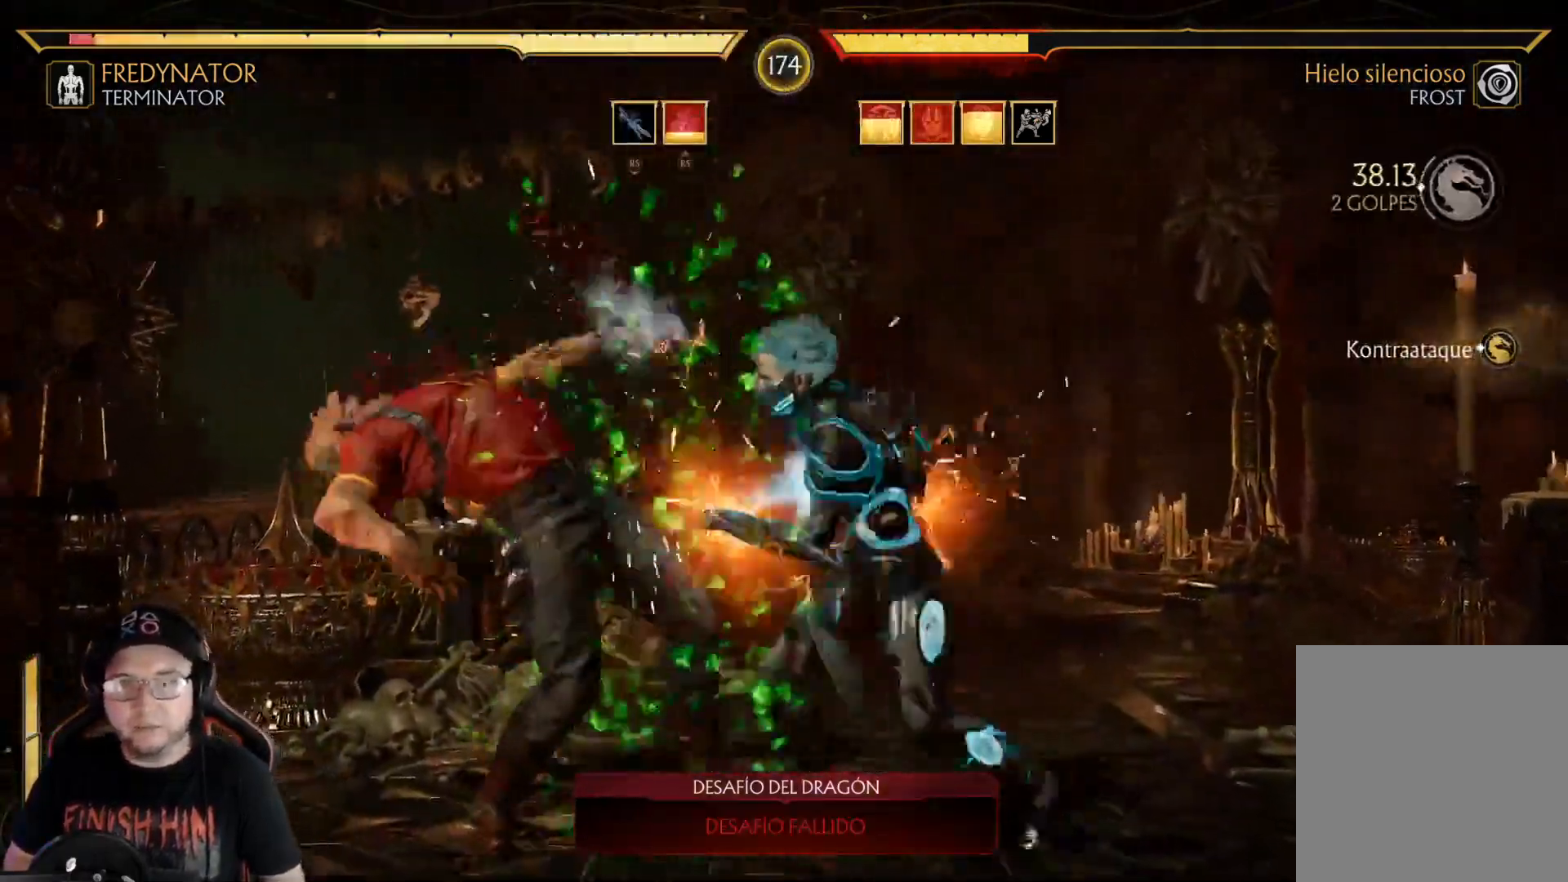
{"buttons": ["R2", "DPAD_DOWN"], "left_stick": "center", "right_stick": "center", "events": [[17, "right_stick", "down"], [151, "DPAD_DOWN", "up"], [151, "right_stick", "center"], [218, "DPAD_DOWN", "down"]]}
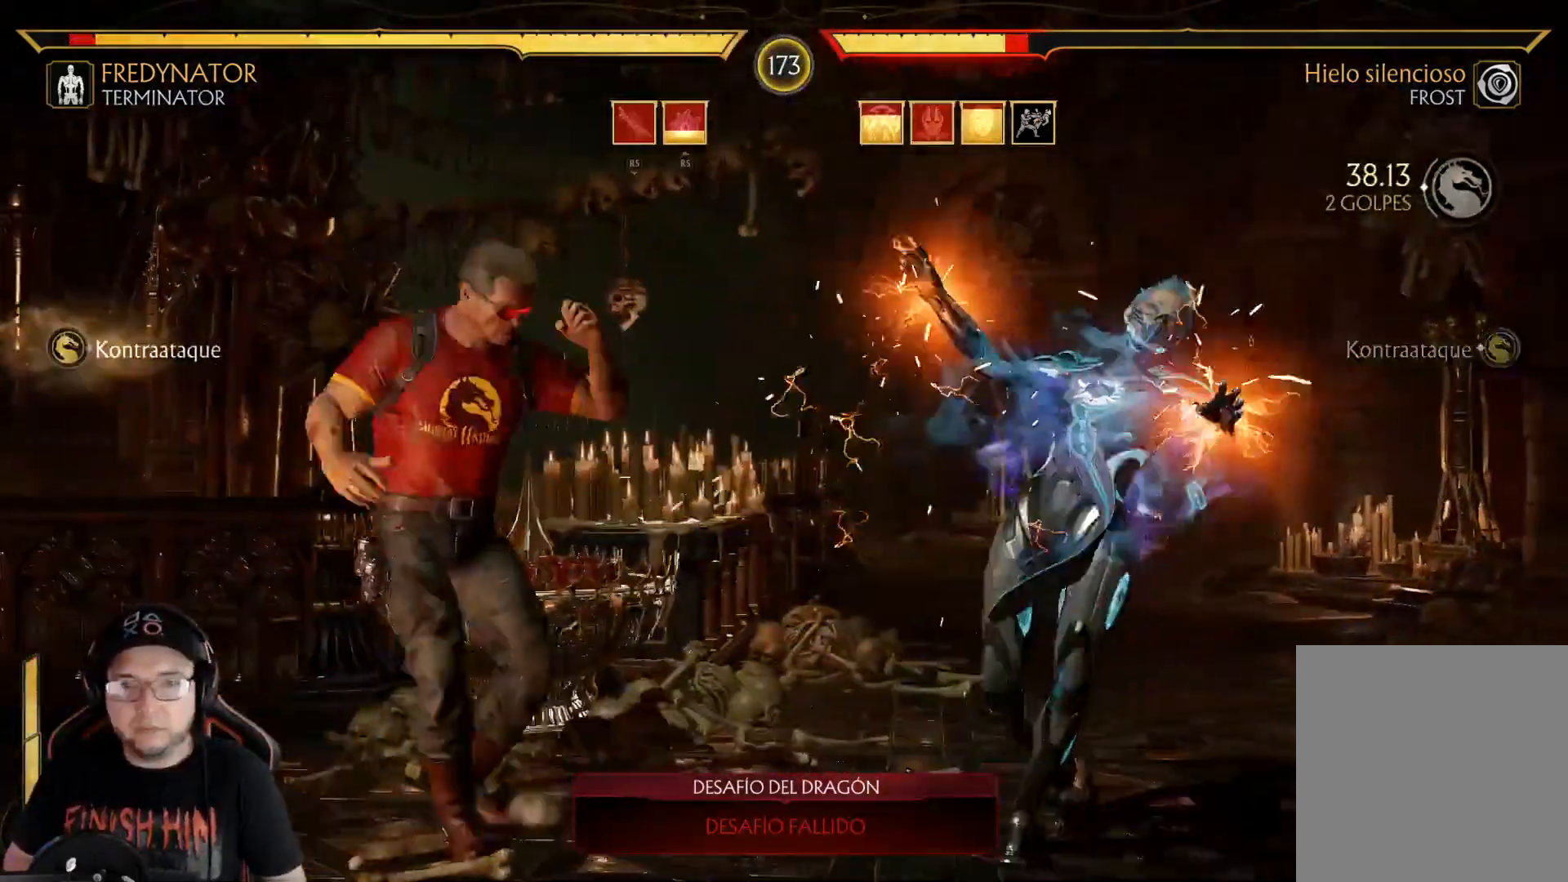
{"buttons": ["A", "DPAD_RIGHT"], "left_stick": "center", "right_stick": "center", "events": [[117, "DPAD_DOWN", "up"], [117, "R2", "up"], [200, "DPAD_RIGHT", "down"], [301, "DPAD_RIGHT", "up"], [334, "DPAD_RIGHT", "down"], [434, "A", "down"]]}
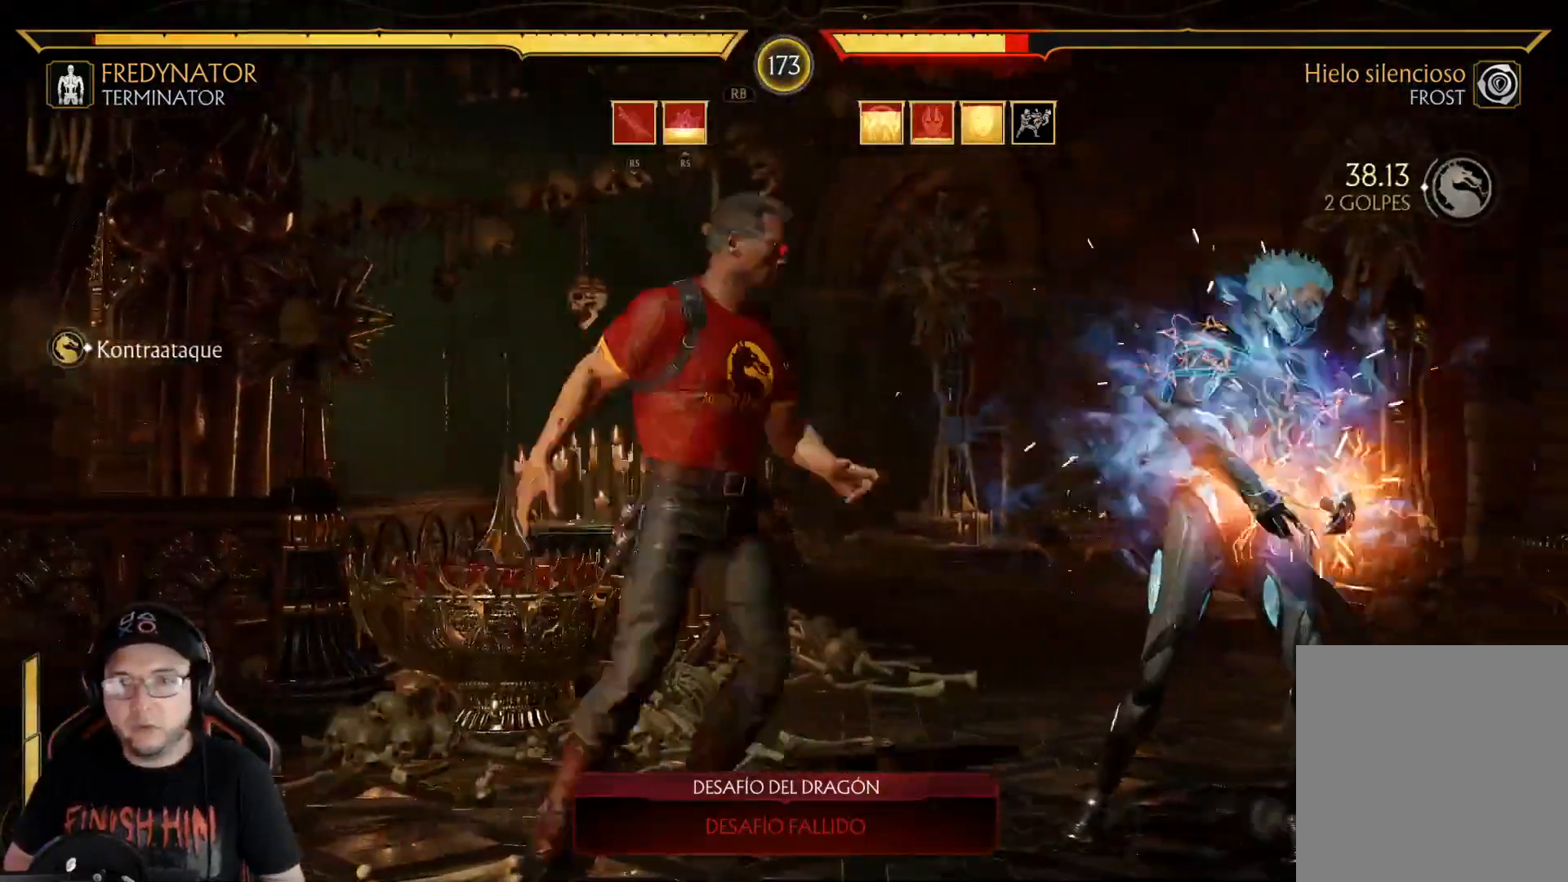
{"buttons": ["DPAD_RIGHT"], "left_stick": "center", "right_stick": "center", "events": [[50, "A", "up"], [151, "Y", "down"], [218, "Y", "up"], [301, "Y", "down"], [351, "Y", "up"], [418, "Y", "down"], [468, "Y", "up"]]}